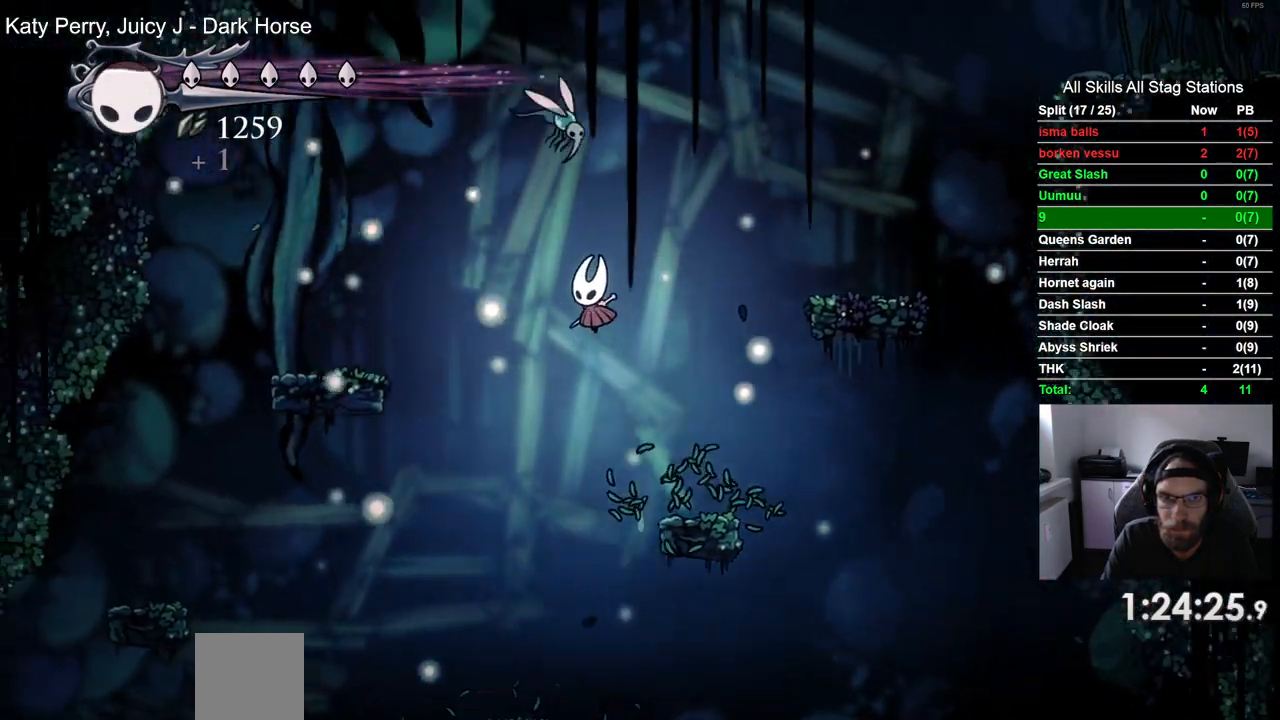
Gameplay with a controller (PlayStation layout); each line is a JSON object with the inputs held at the frame after it. "events" lists button and stick changes between this image and that frame as [ms after this image, input, new state], when the widget could be followed in between.
{"buttons": [], "left_stick": "center", "right_stick": "center", "events": [[67, "DPAD_RIGHT", "down"], [100, "DPAD_UP", "up"], [183, "SQUARE", "up"], [233, "CROSS", "up"], [350, "DPAD_RIGHT", "up"]]}
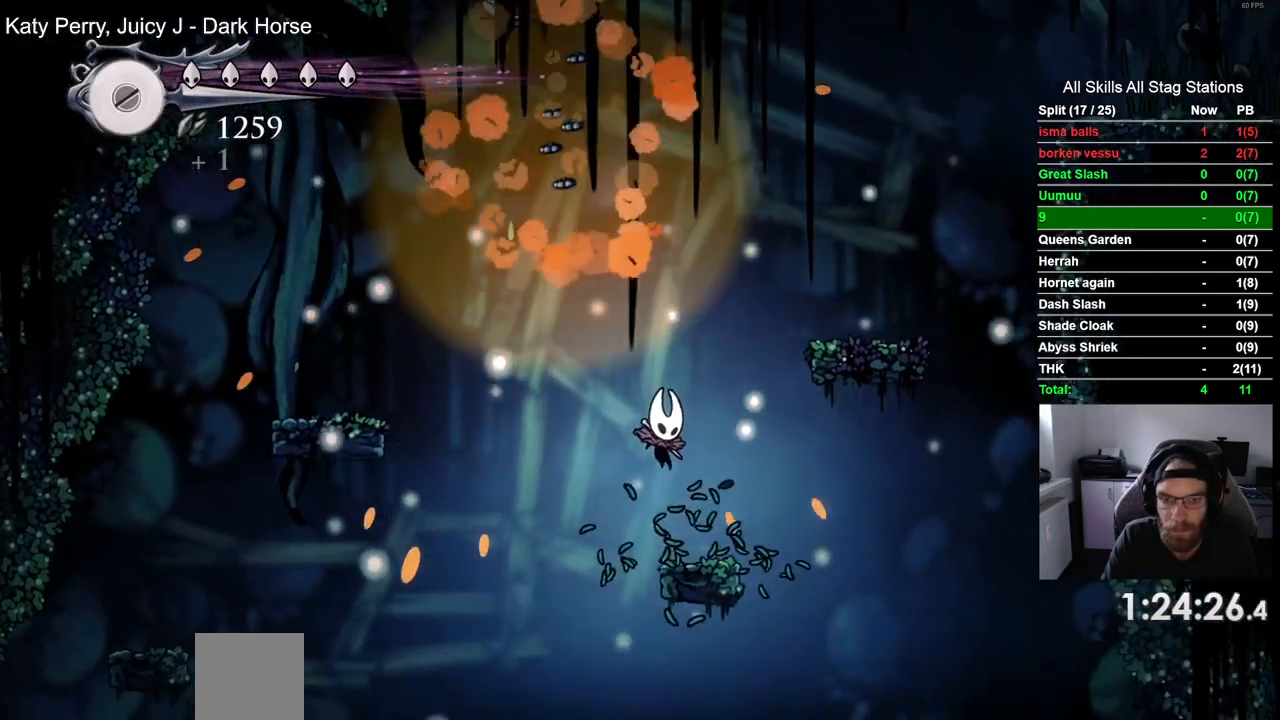
{"buttons": ["CROSS", "DPAD_RIGHT"], "left_stick": "center", "right_stick": "center", "events": [[33, "DPAD_RIGHT", "down"], [83, "CROSS", "down"]]}
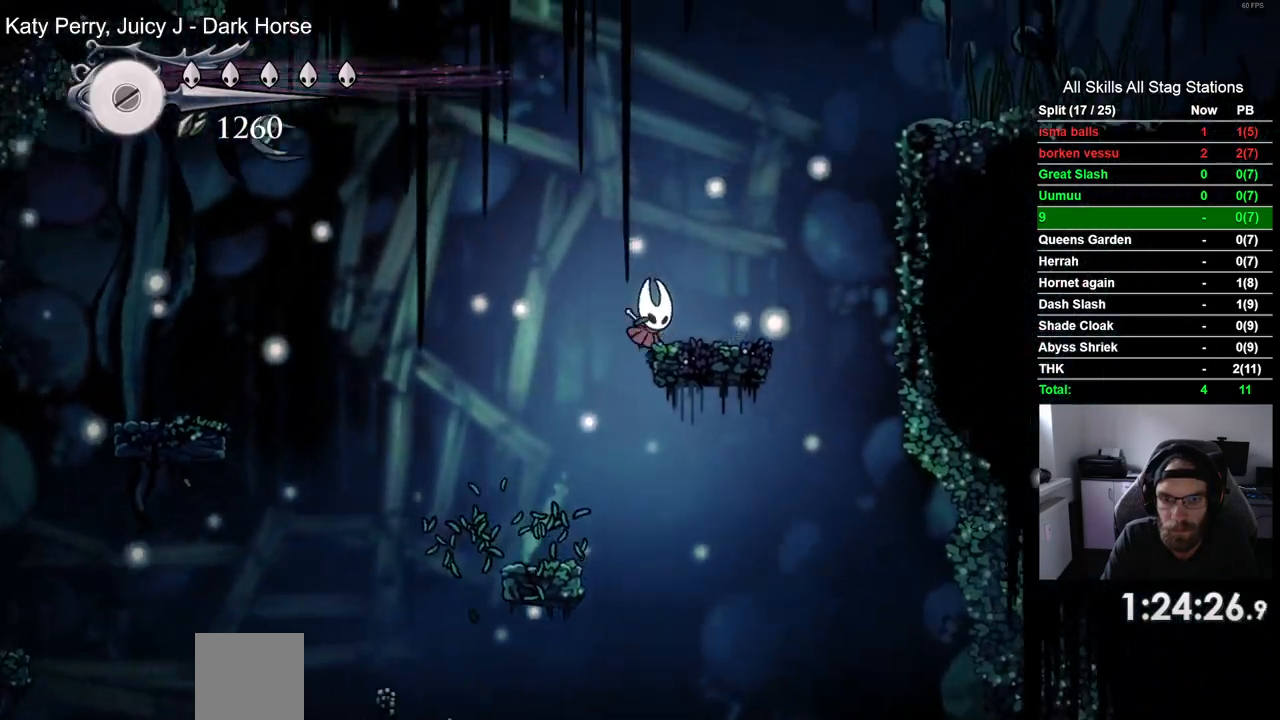
{"buttons": ["CROSS", "DPAD_RIGHT"], "left_stick": "center", "right_stick": "center", "events": [[17, "CROSS", "up"], [217, "CROSS", "down"]]}
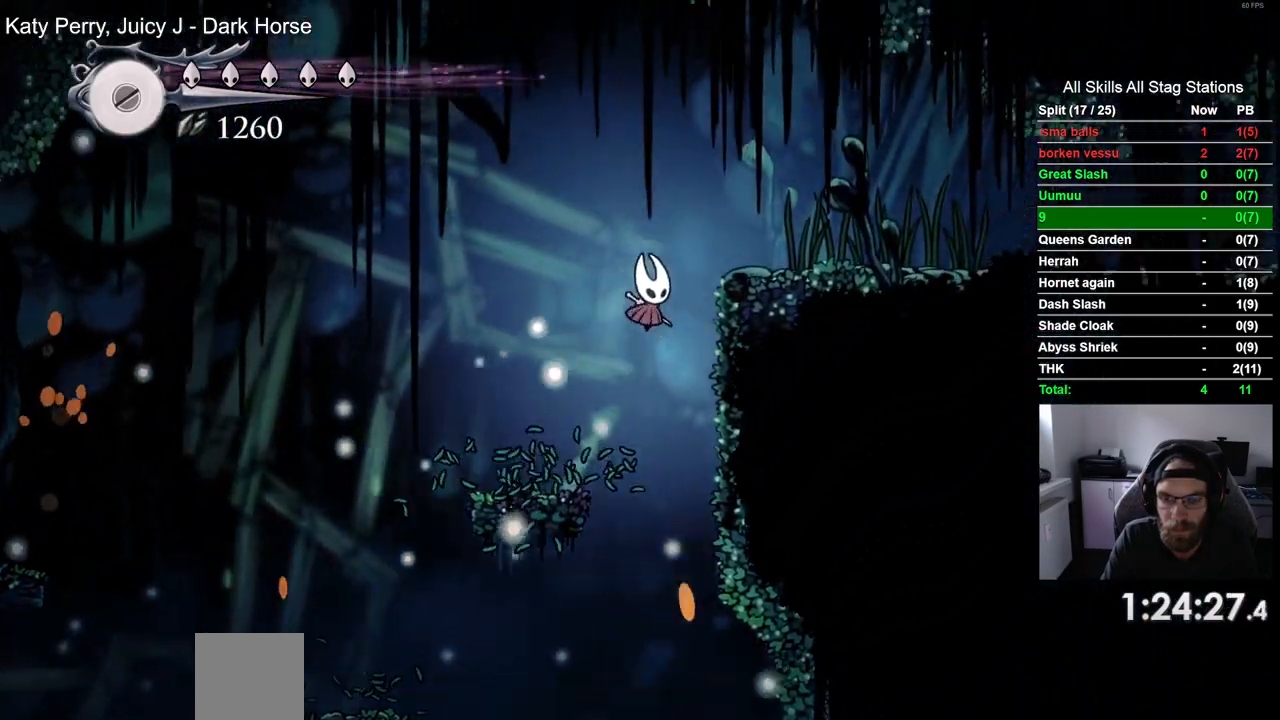
{"buttons": ["DPAD_RIGHT"], "left_stick": "center", "right_stick": "center", "events": [[300, "CROSS", "up"]]}